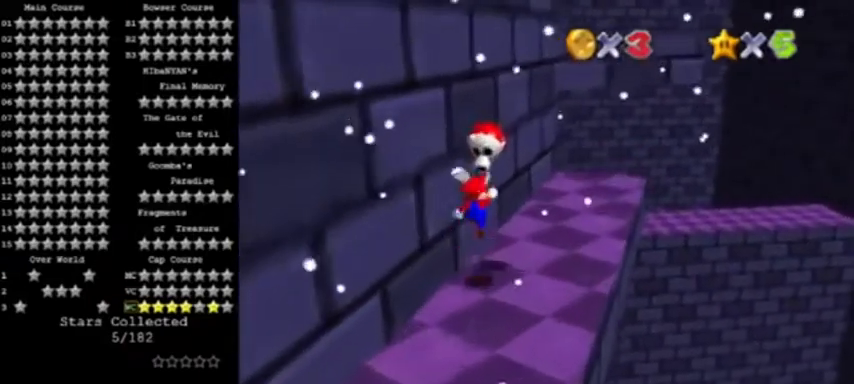
Gameplay with a controller (Nintendo layout); each line is a JSON object with the inputs held at the frame after it. "events" lists button and stick changes between this image and that frame as [ms after this image, input, new state], when the widget could be followed in between. Not read: L3 R3.
{"buttons": ["C_RIGHT"], "left_stick": "right", "events": [[167, "A", "up"], [401, "C_RIGHT", "down"], [501, "left_stick", "right"]]}
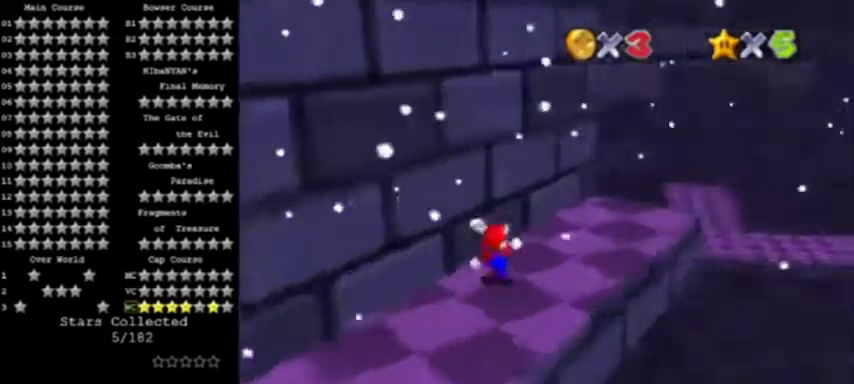
{"buttons": [], "left_stick": "right", "events": [[100, "C_RIGHT", "up"], [133, "left_stick", "center"], [267, "left_stick", "right"]]}
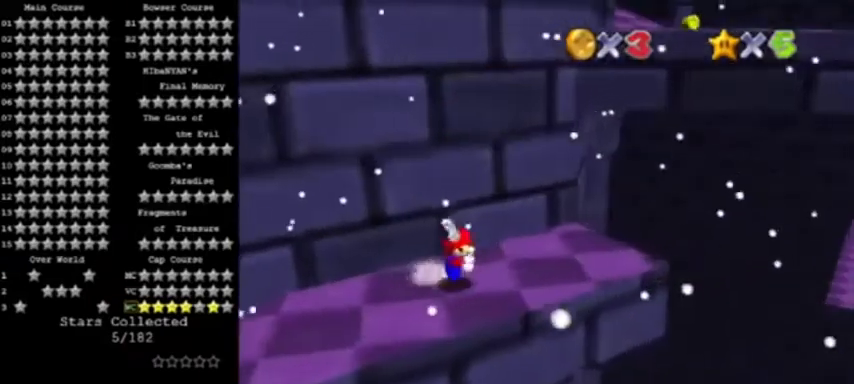
{"buttons": [], "left_stick": "center", "events": [[167, "left_stick", "center"], [301, "left_stick", "right"], [501, "left_stick", "center"]]}
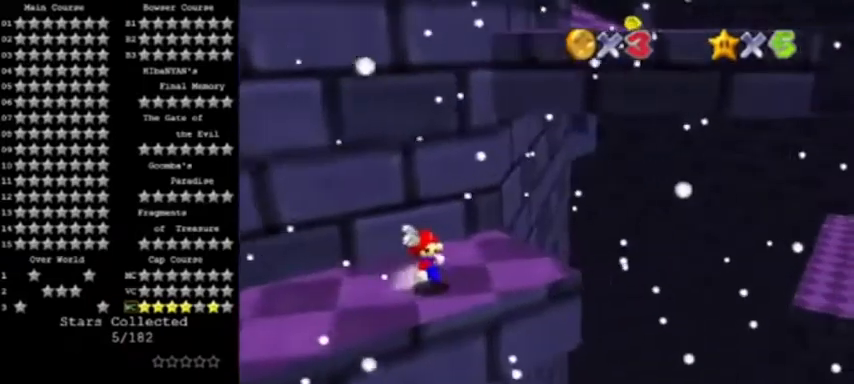
{"buttons": [], "left_stick": "center", "events": []}
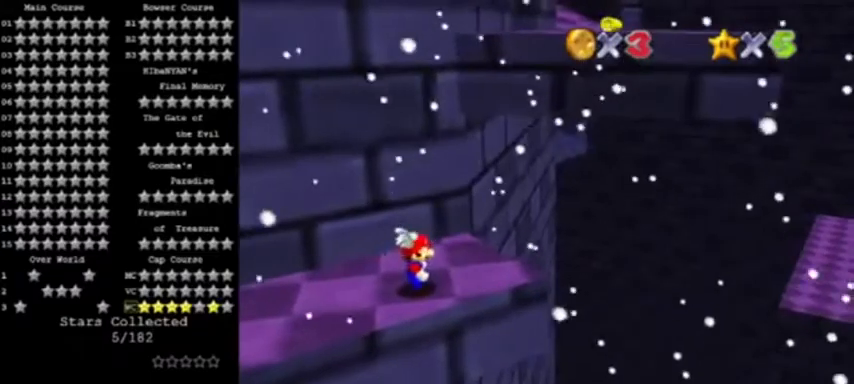
{"buttons": ["C_LEFT"], "left_stick": "up", "events": [[301, "left_stick", "up"], [401, "C_LEFT", "down"]]}
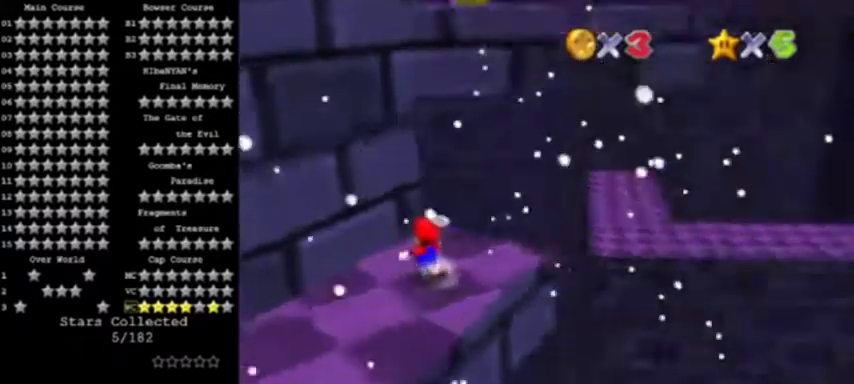
{"buttons": [], "left_stick": "up-left", "events": [[67, "A", "down"], [100, "C_LEFT", "up"], [200, "left_stick", "up-left"], [400, "A", "up"]]}
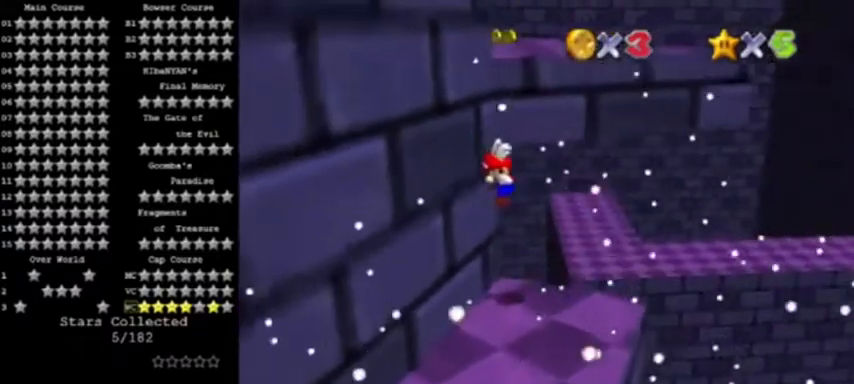
{"buttons": ["A"], "left_stick": "up-left", "events": [[67, "A", "down"]]}
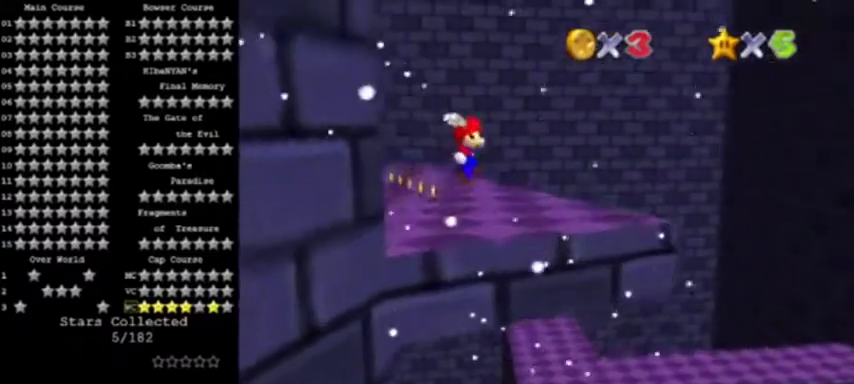
{"buttons": ["A"], "left_stick": "up", "events": [[500, "left_stick", "up"]]}
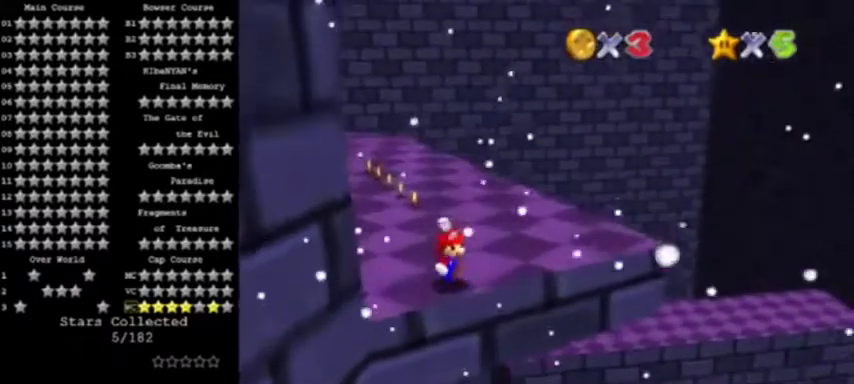
{"buttons": [], "left_stick": "up-right", "events": [[34, "A", "up"], [101, "left_stick", "up-right"], [201, "C_RIGHT", "down"], [334, "C_RIGHT", "up"]]}
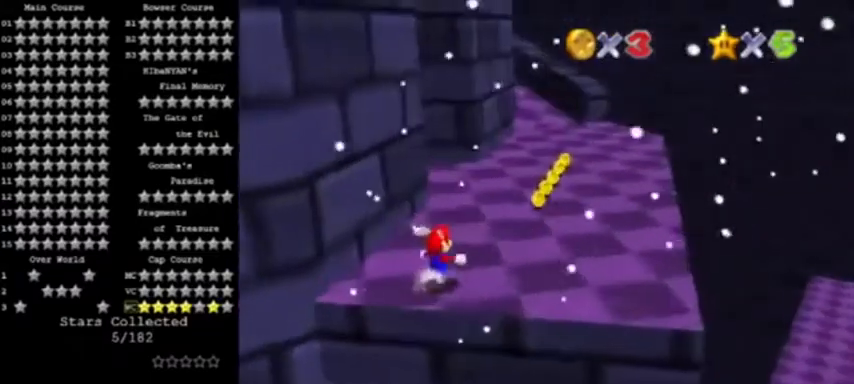
{"buttons": [], "left_stick": "up", "events": [[234, "A", "down"], [400, "A", "up"], [400, "left_stick", "up"]]}
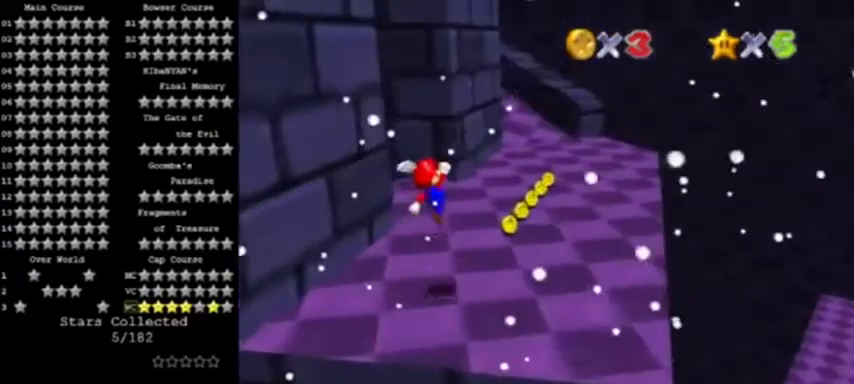
{"buttons": [], "left_stick": "right", "events": [[134, "left_stick", "up-right"], [234, "C_RIGHT", "down"], [334, "C_RIGHT", "up"], [401, "left_stick", "right"]]}
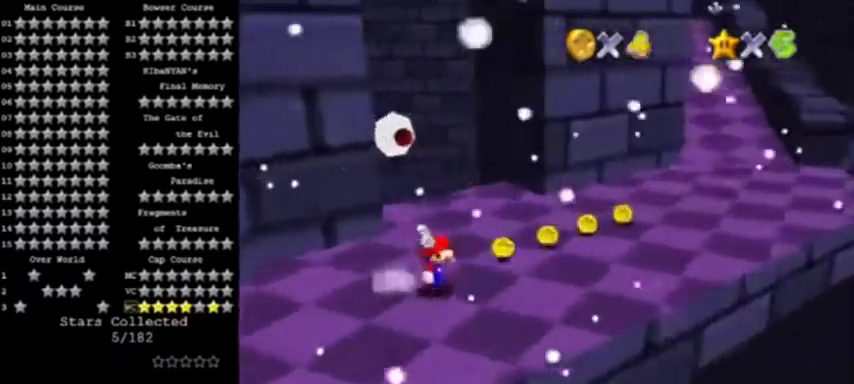
{"buttons": [], "left_stick": "up-right", "events": [[267, "left_stick", "up-right"], [367, "C_RIGHT", "down"], [467, "C_RIGHT", "up"]]}
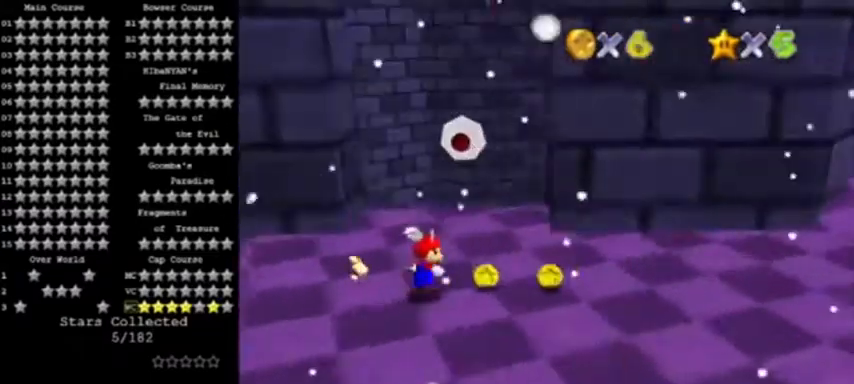
{"buttons": [], "left_stick": "center", "events": [[167, "left_stick", "center"]]}
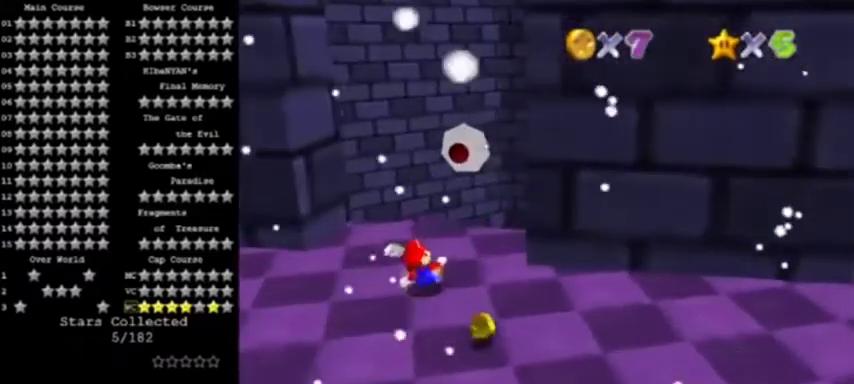
{"buttons": [], "left_stick": "up", "events": [[67, "left_stick", "up"]]}
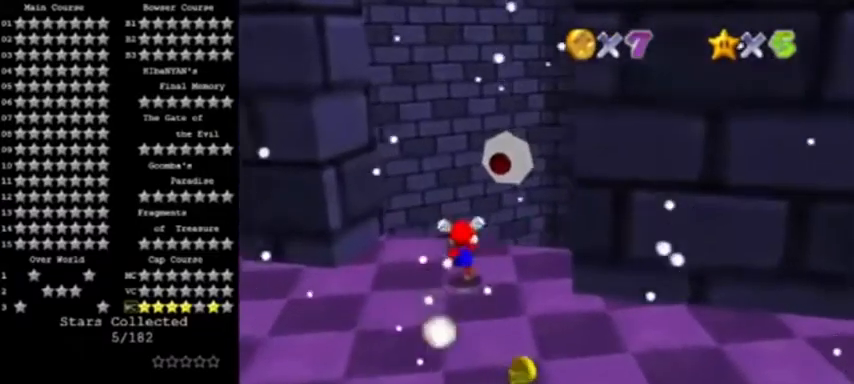
{"buttons": ["A"], "left_stick": "up-right", "events": [[34, "left_stick", "up-right"], [101, "A", "down"], [167, "C_RIGHT", "down"], [167, "left_stick", "up"], [301, "C_RIGHT", "up"], [368, "left_stick", "up-right"]]}
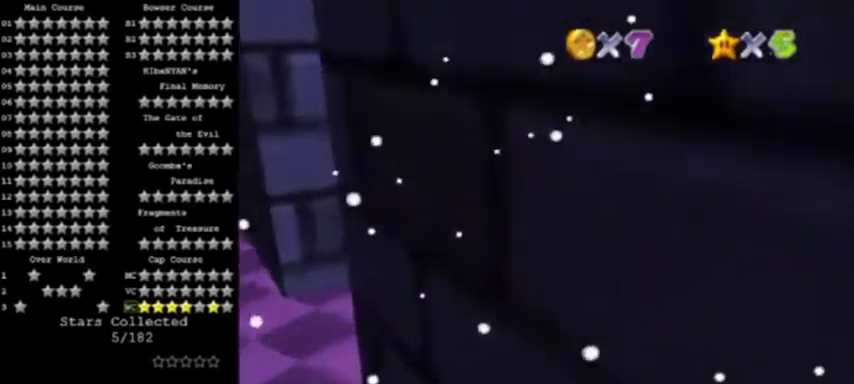
{"buttons": ["A"], "left_stick": "up-right", "events": []}
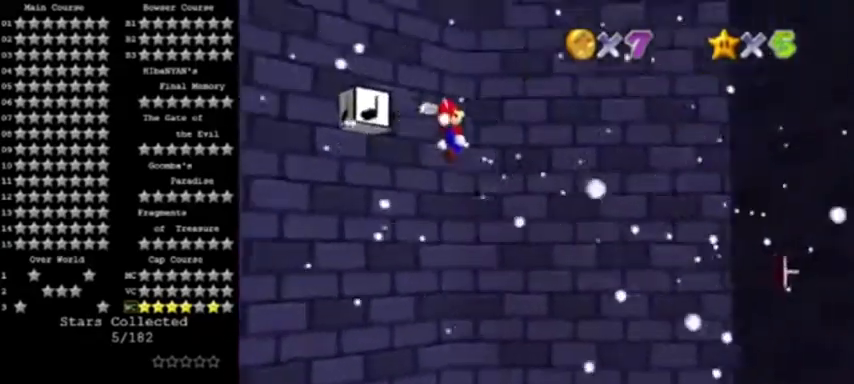
{"buttons": ["A"], "left_stick": "right", "events": [[167, "C_RIGHT", "down"], [234, "C_RIGHT", "up"], [234, "left_stick", "right"]]}
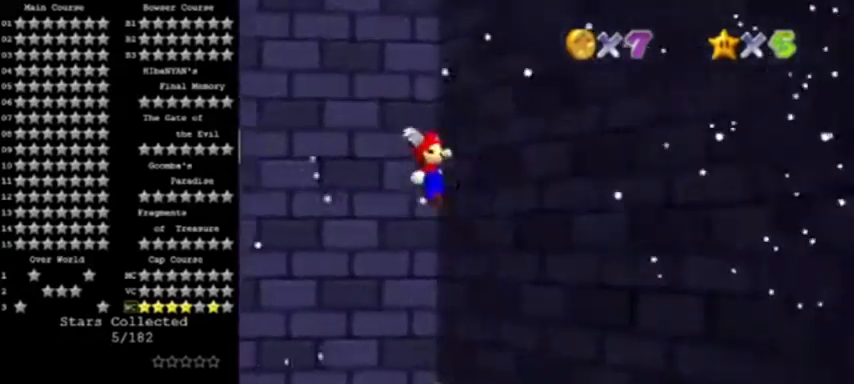
{"buttons": ["A"], "left_stick": "left", "events": [[167, "A", "up"], [434, "A", "down"], [434, "left_stick", "left"]]}
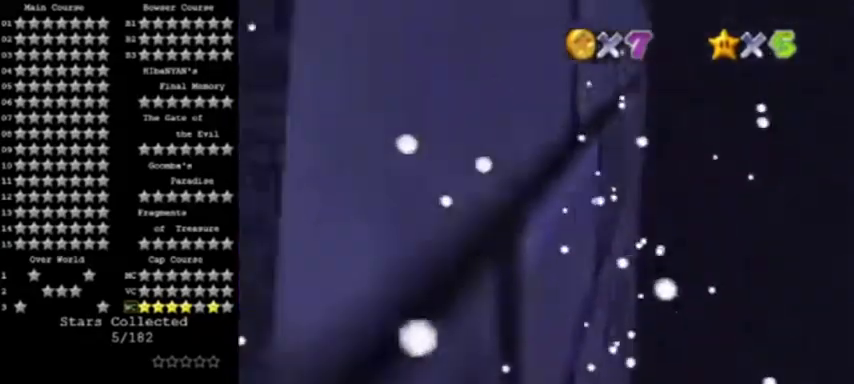
{"buttons": ["A"], "left_stick": "center", "events": [[501, "left_stick", "center"]]}
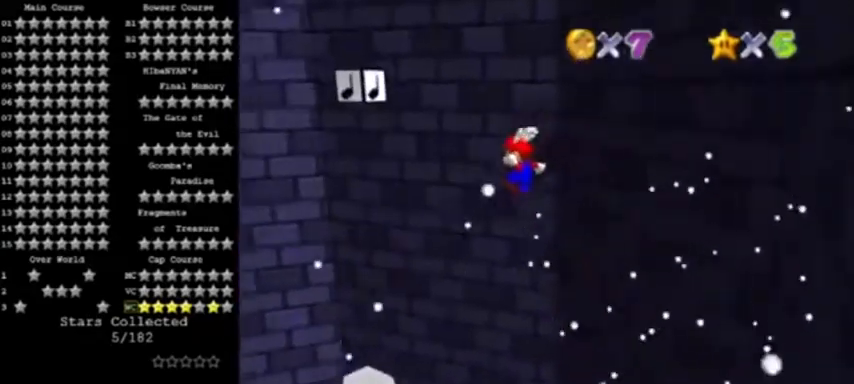
{"buttons": ["A"], "left_stick": "center", "events": [[334, "left_stick", "up-left"], [434, "left_stick", "center"]]}
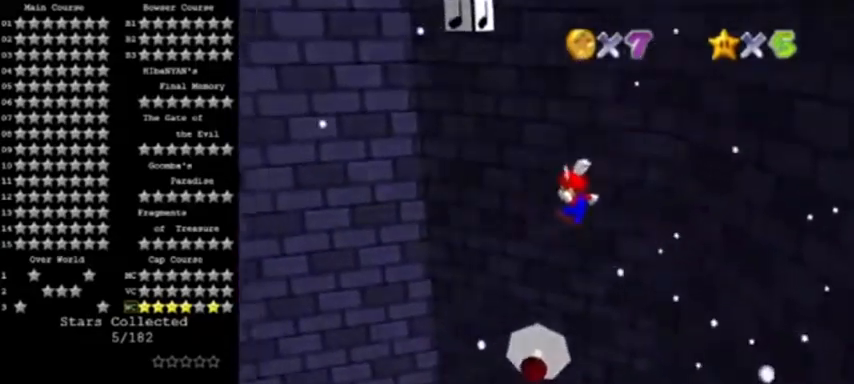
{"buttons": ["A"], "left_stick": "right", "events": [[67, "left_stick", "right"], [200, "B", "down"], [334, "B", "up"]]}
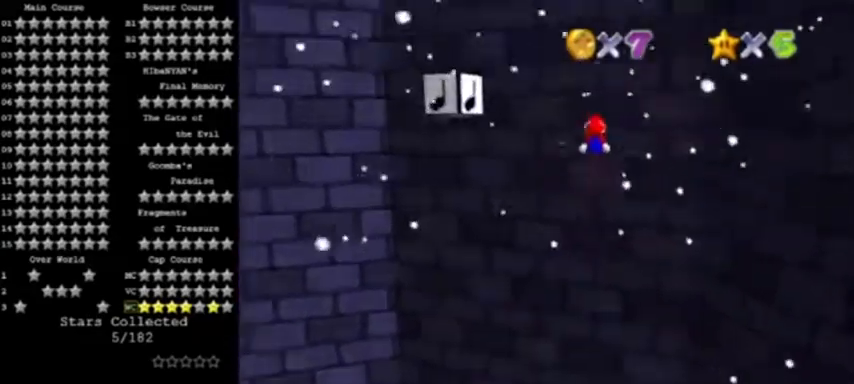
{"buttons": [], "left_stick": "up", "events": [[133, "C_RIGHT", "down"], [133, "left_stick", "up-left"], [267, "C_RIGHT", "up"], [433, "left_stick", "up"], [500, "A", "up"]]}
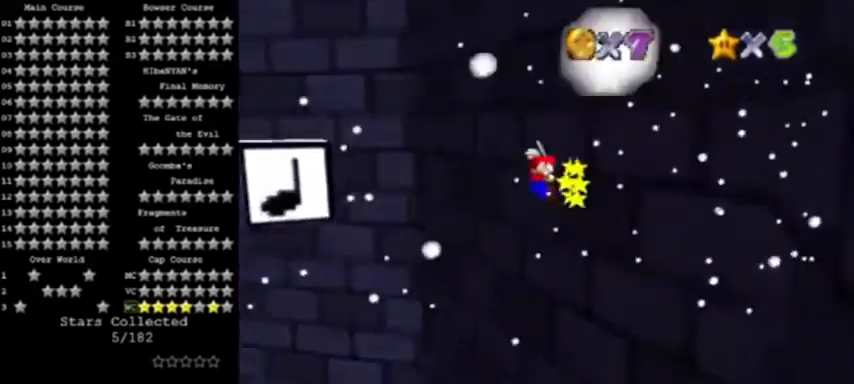
{"buttons": ["A"], "left_stick": "up-right", "events": [[33, "A", "down"], [200, "C_RIGHT", "down"], [334, "C_RIGHT", "up"], [367, "left_stick", "up-right"]]}
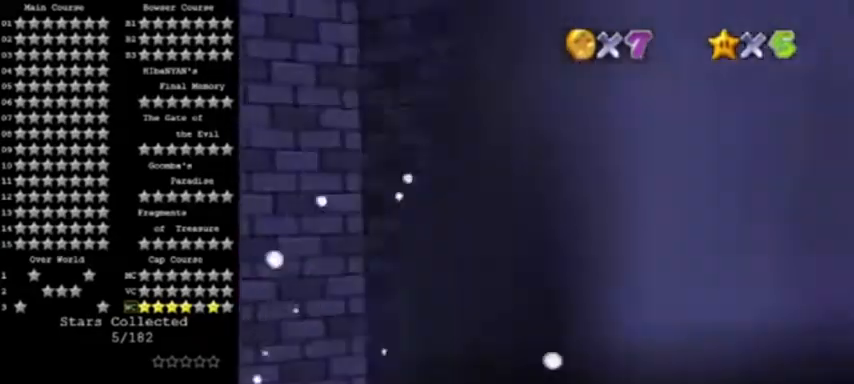
{"buttons": ["A", "B"], "left_stick": "up-left", "events": [[100, "left_stick", "right"], [300, "left_stick", "up-left"], [467, "B", "down"]]}
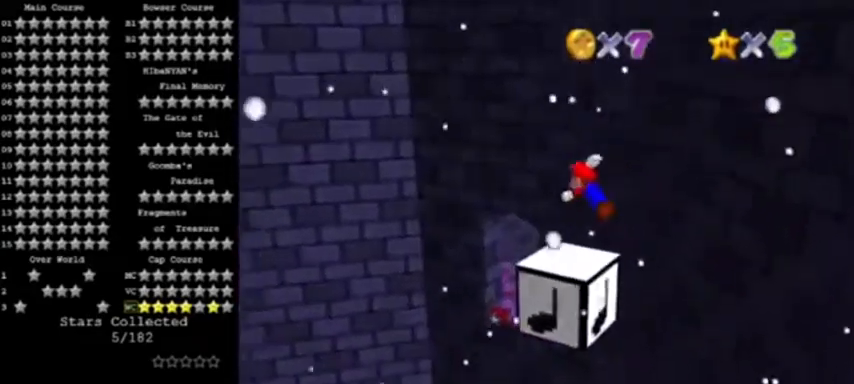
{"buttons": ["A"], "left_stick": "down-left", "events": [[100, "left_stick", "left"], [200, "B", "up"], [334, "C_RIGHT", "down"], [467, "C_RIGHT", "up"], [501, "left_stick", "down-left"]]}
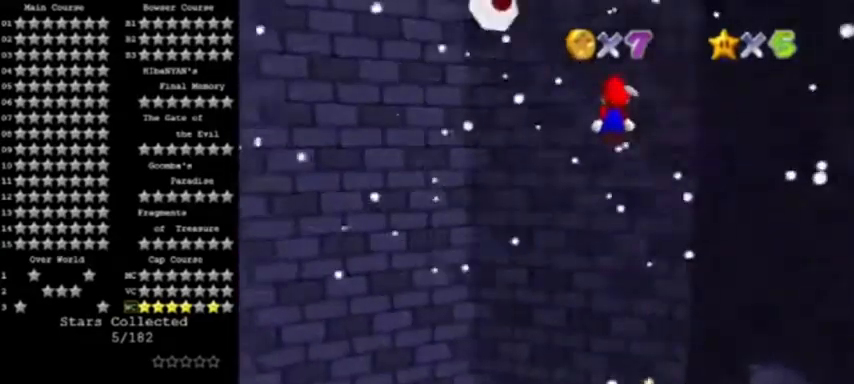
{"buttons": ["A", "B"], "left_stick": "up-left", "events": [[300, "left_stick", "left"], [400, "left_stick", "up-left"], [433, "B", "down"]]}
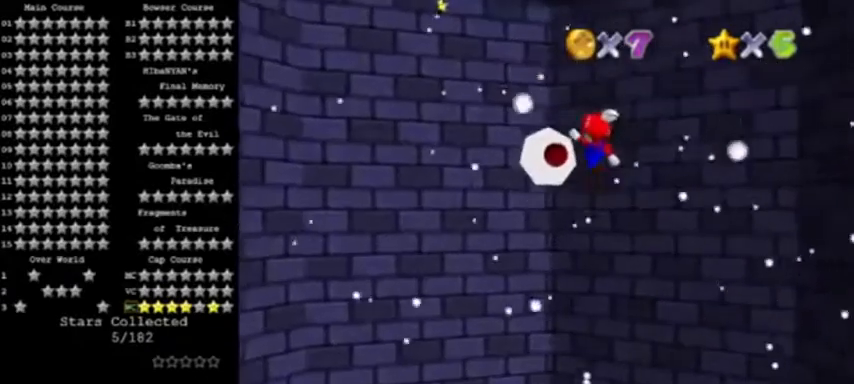
{"buttons": ["A"], "left_stick": "up-left", "events": [[134, "B", "up"]]}
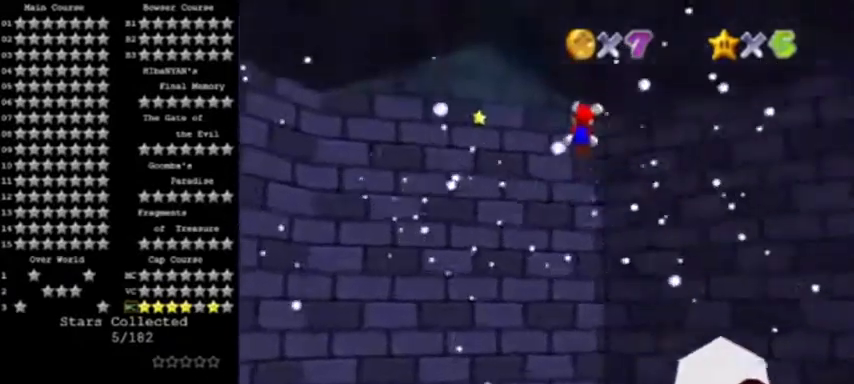
{"buttons": ["A"], "left_stick": "left", "events": [[166, "C_LEFT", "down"], [333, "C_LEFT", "up"], [433, "left_stick", "left"]]}
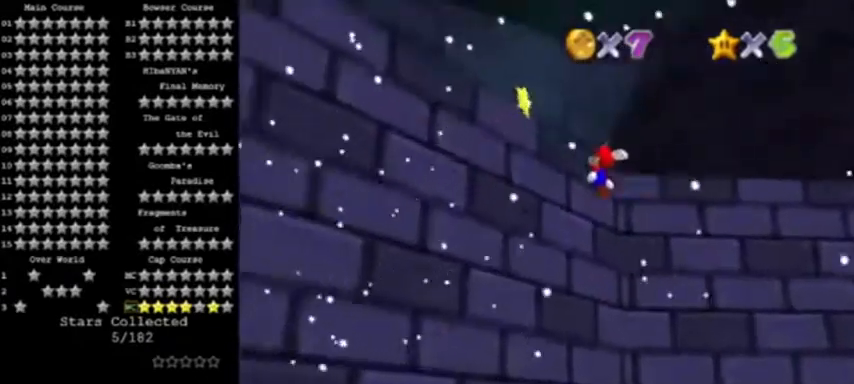
{"buttons": ["A"], "left_stick": "up-left", "events": [[200, "A", "up"], [234, "A", "down"], [267, "left_stick", "up-left"]]}
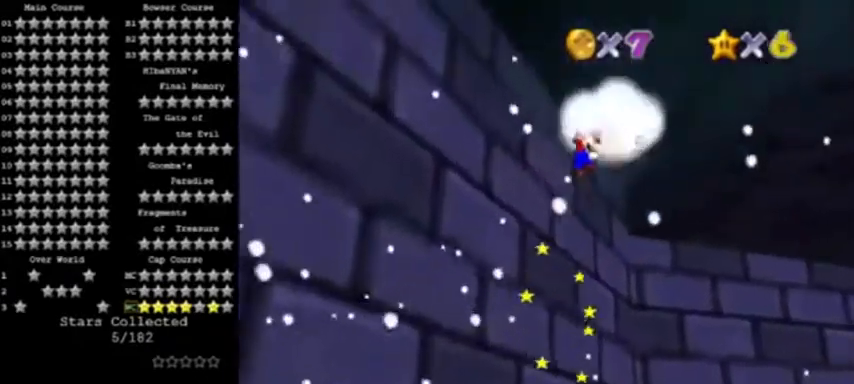
{"buttons": [], "left_stick": "center", "events": [[33, "left_stick", "up"], [166, "left_stick", "up-right"], [267, "left_stick", "center"], [300, "A", "up"]]}